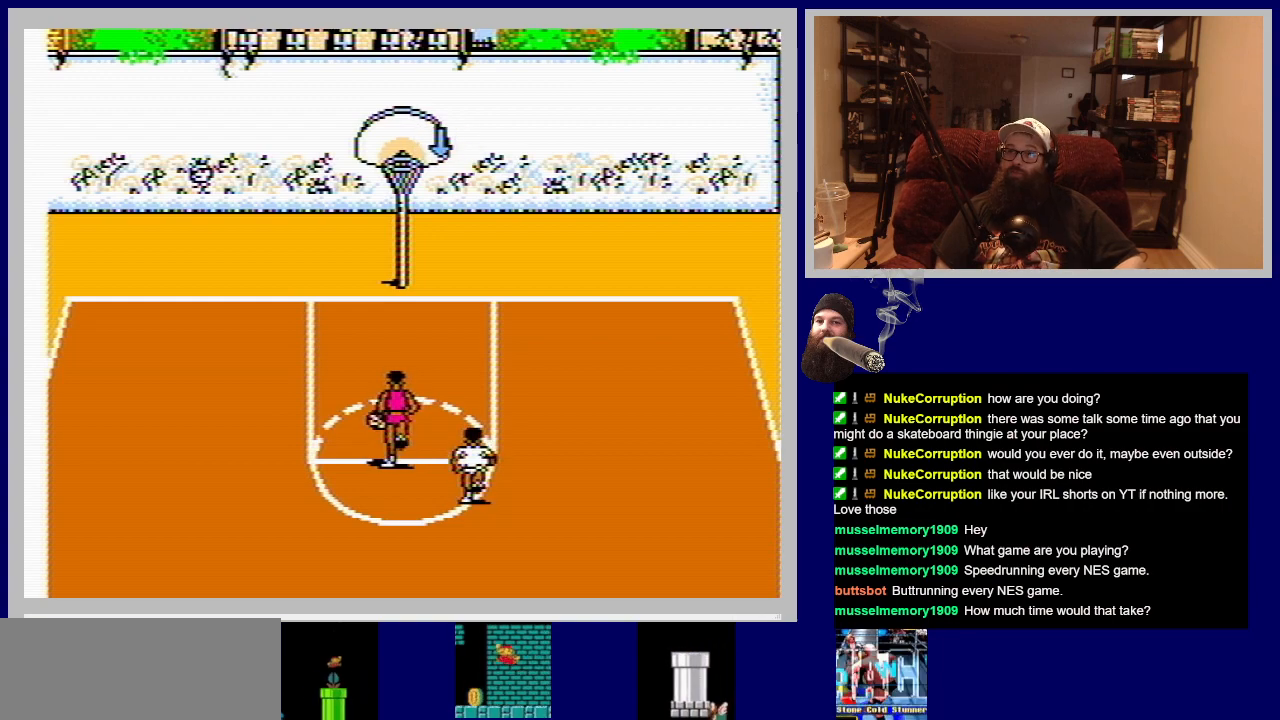
Gameplay with a controller (Nintendo layout); each line is a JSON object with the inputs held at the frame after it. "events" lists button and stick changes between this image and that frame as [ms after this image, input, new state], when the widget could be followed in between. Not read: L3 R3.
{"buttons": ["DPAD_RIGHT"], "events": [[450, "DPAD_RIGHT", "down"]]}
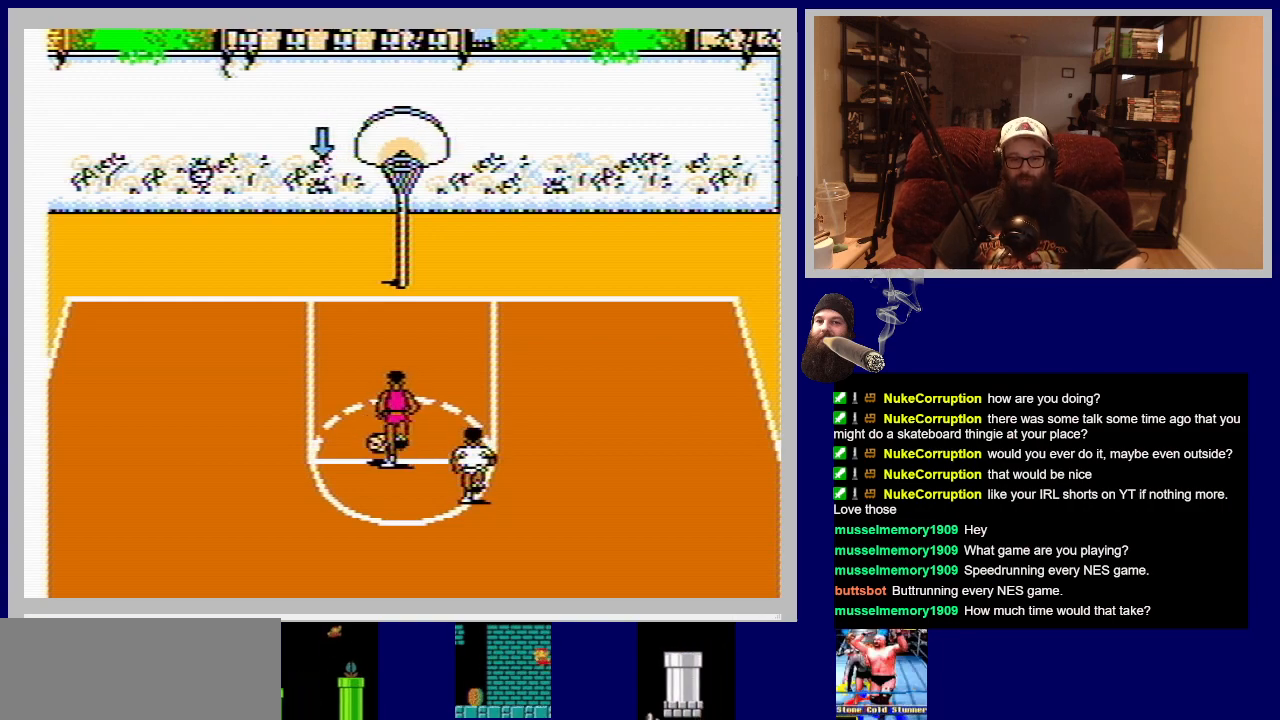
{"buttons": [], "events": [[200, "DPAD_RIGHT", "up"]]}
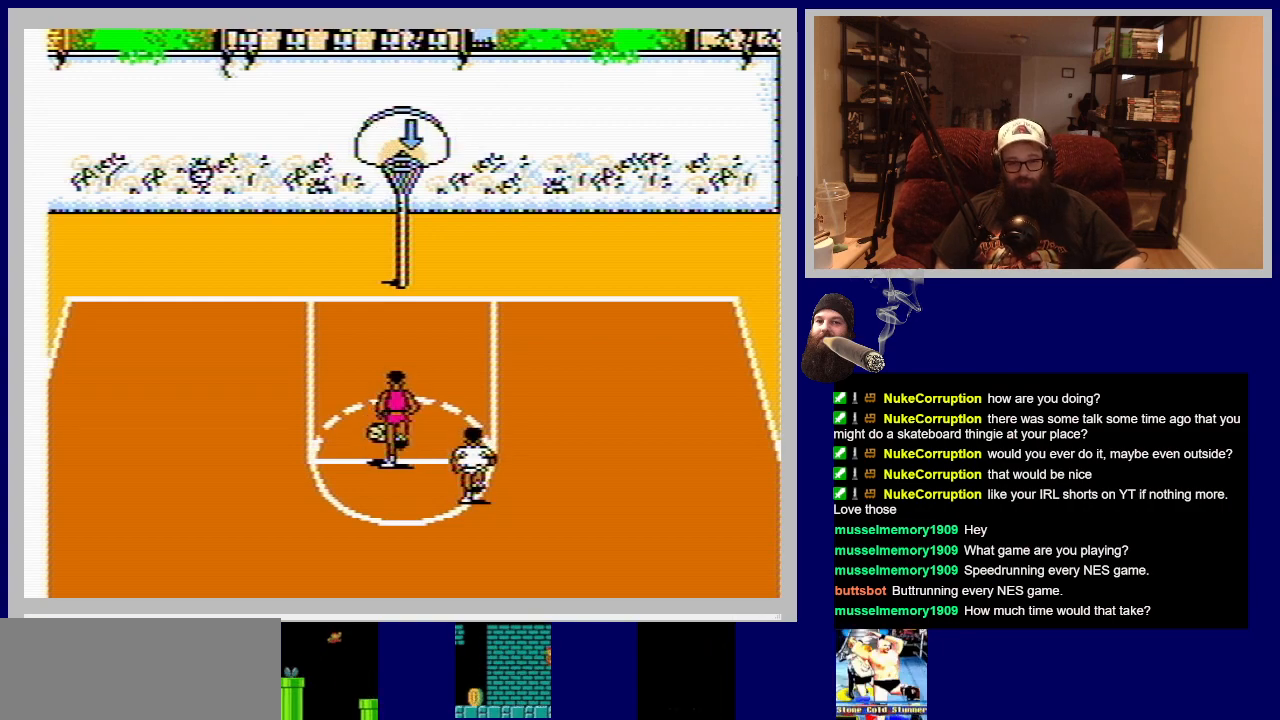
{"buttons": [], "events": []}
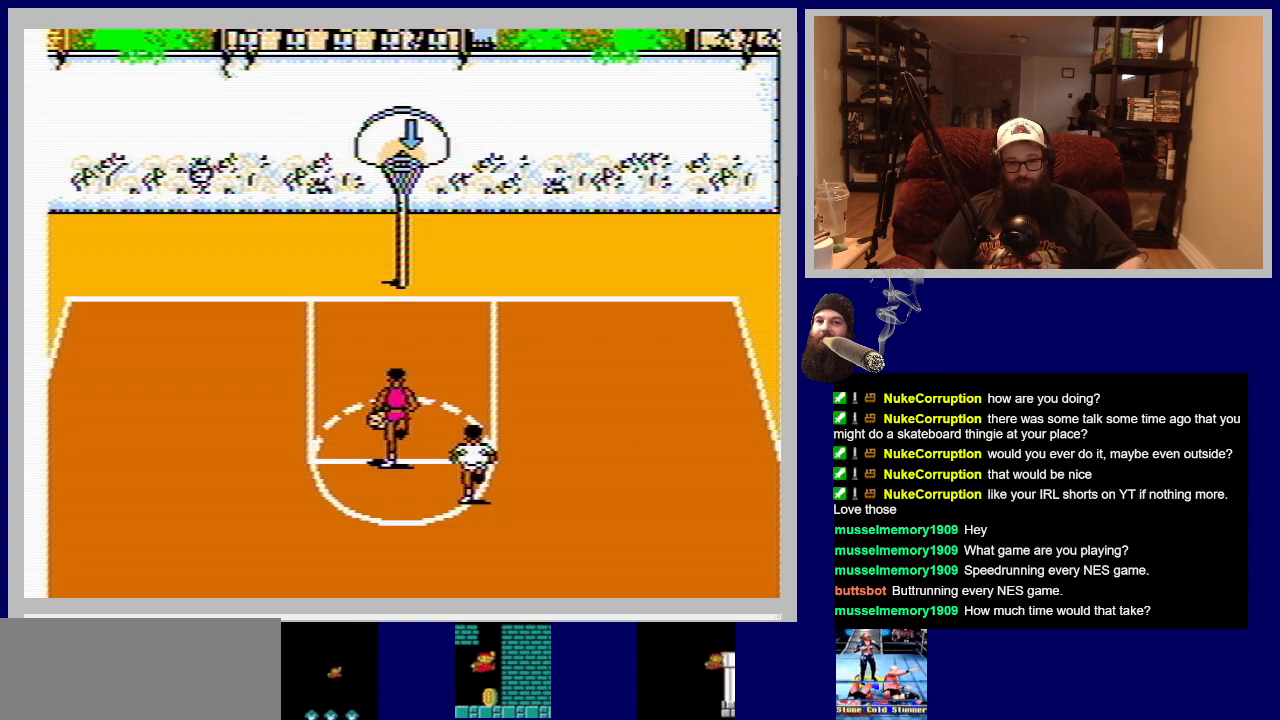
{"buttons": [], "events": [[200, "A", "down"], [383, "A", "up"]]}
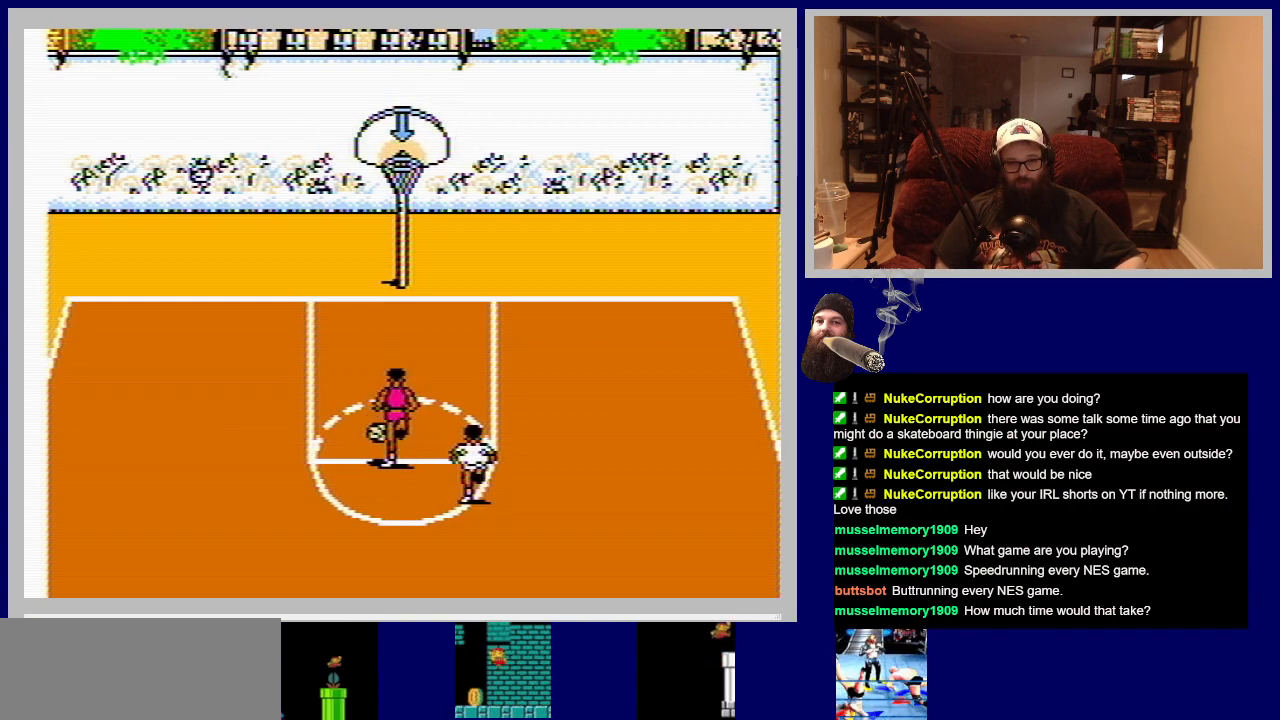
{"buttons": [], "events": []}
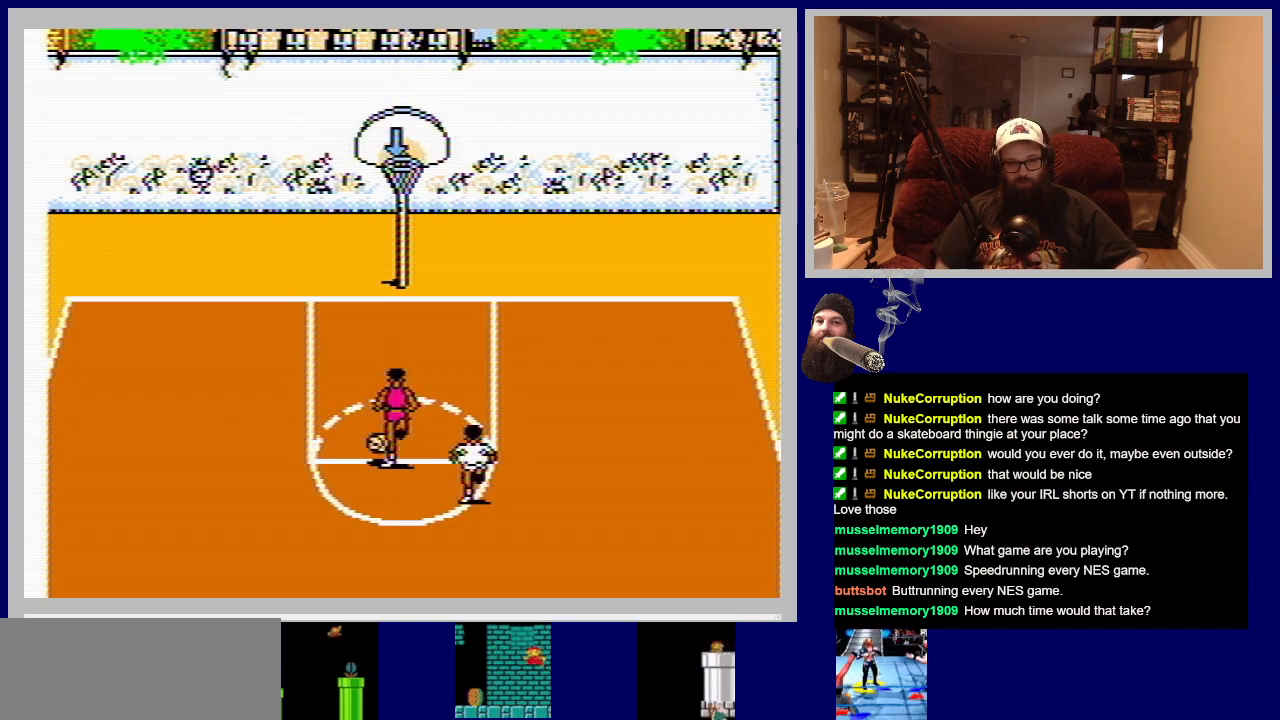
{"buttons": [], "events": [[150, "B", "down"], [300, "B", "up"]]}
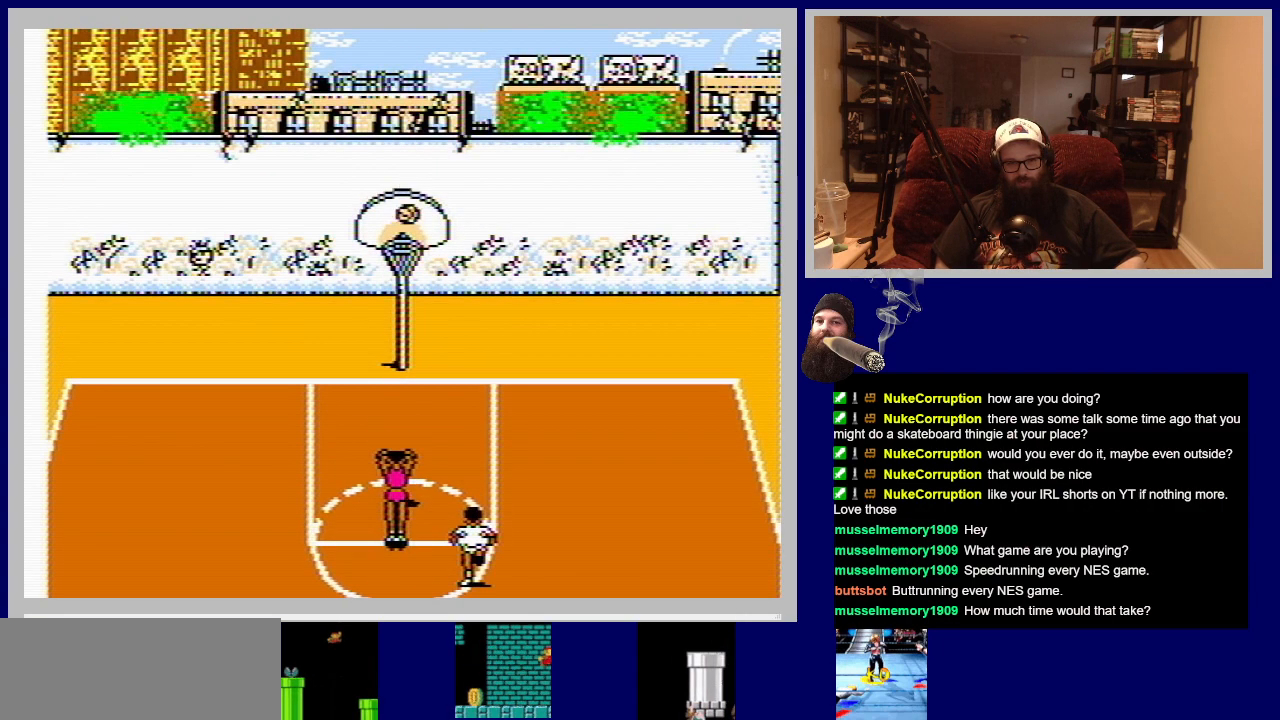
{"buttons": [], "events": []}
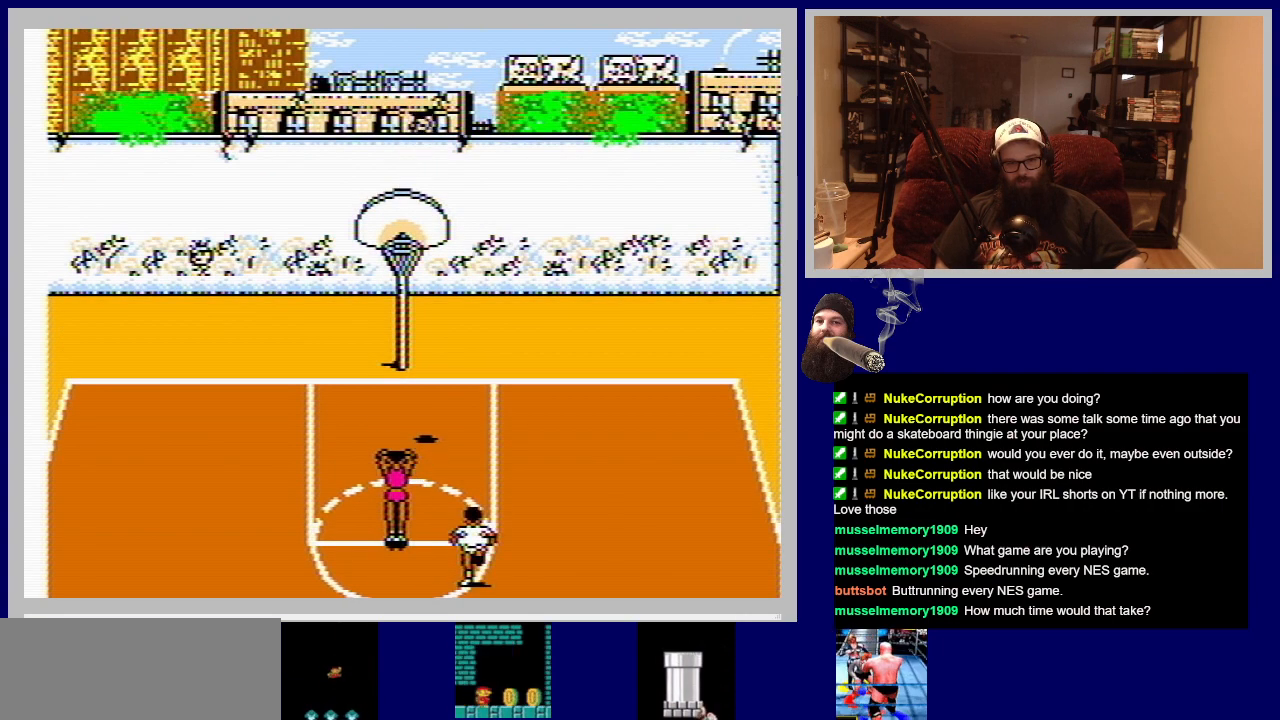
{"buttons": [], "events": []}
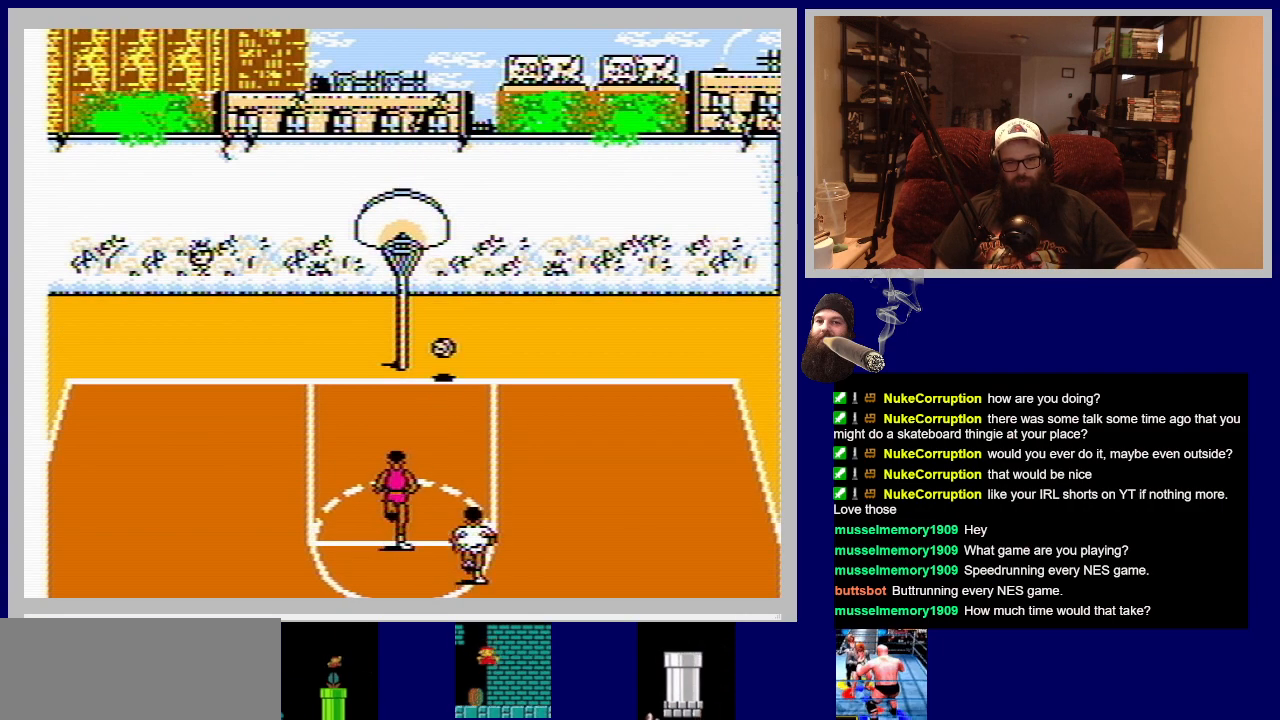
{"buttons": ["DPAD_UP", "DPAD_RIGHT"], "events": [[100, "DPAD_RIGHT", "down"], [133, "DPAD_UP", "down"]]}
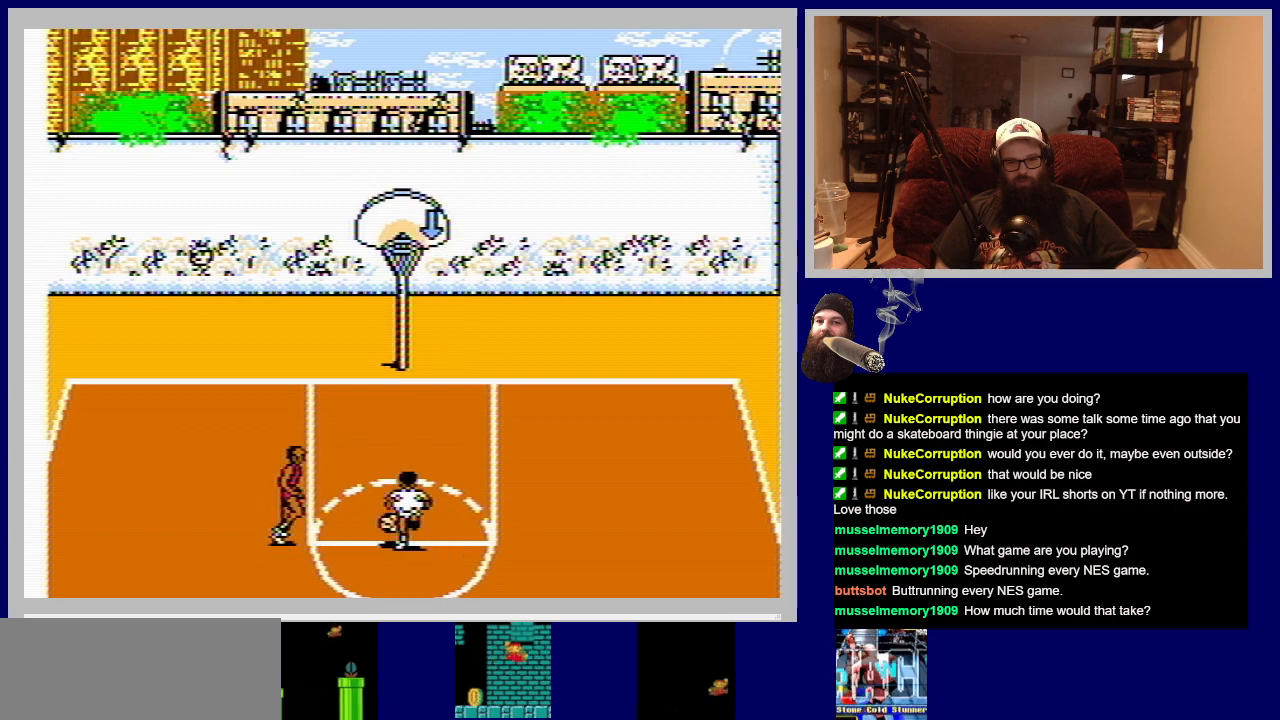
{"buttons": ["DPAD_RIGHT"], "events": [[17, "DPAD_UP", "up"], [150, "DPAD_RIGHT", "up"], [483, "DPAD_RIGHT", "down"]]}
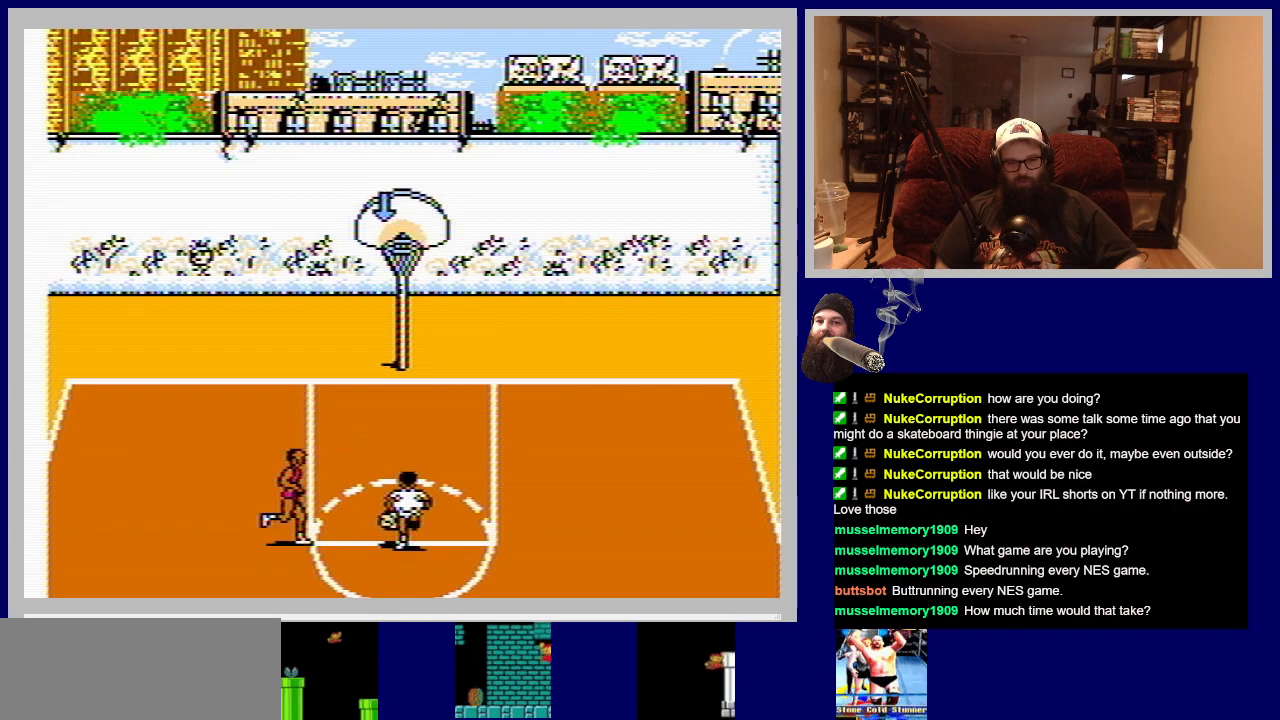
{"buttons": ["DPAD_RIGHT"], "events": [[183, "DPAD_UP", "down"], [400, "DPAD_UP", "up"]]}
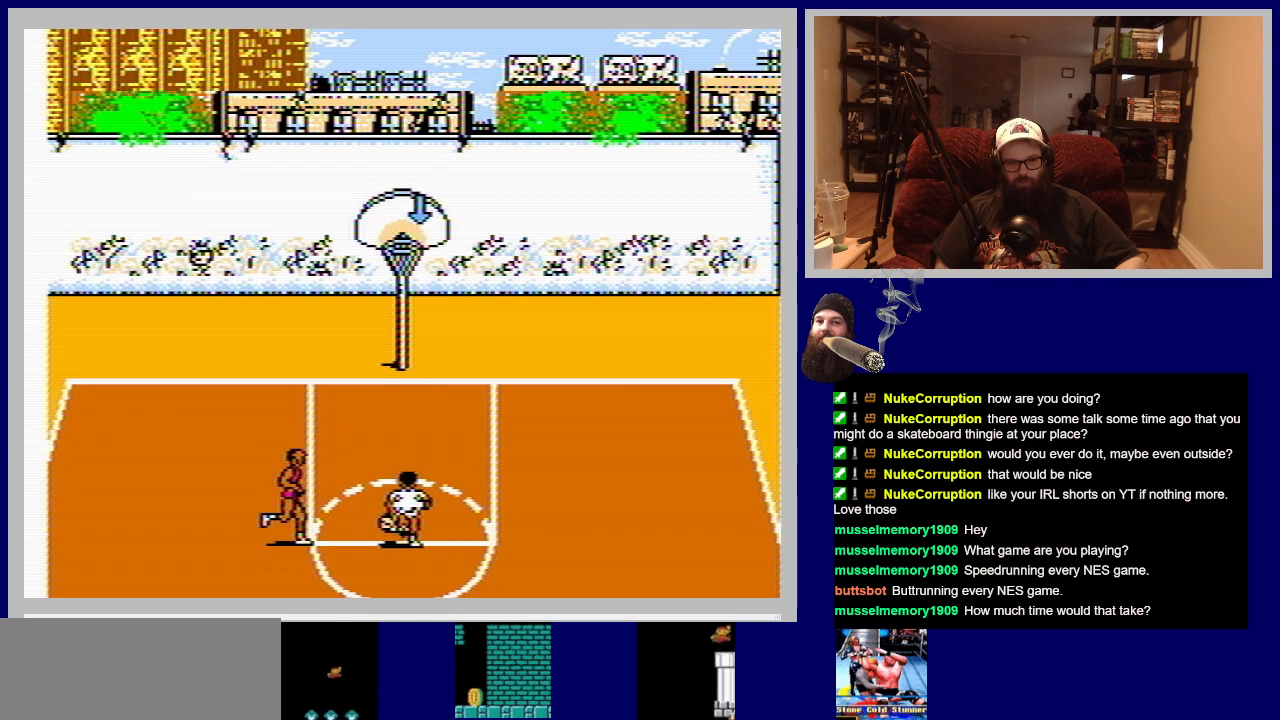
{"buttons": [], "events": [[117, "DPAD_RIGHT", "up"]]}
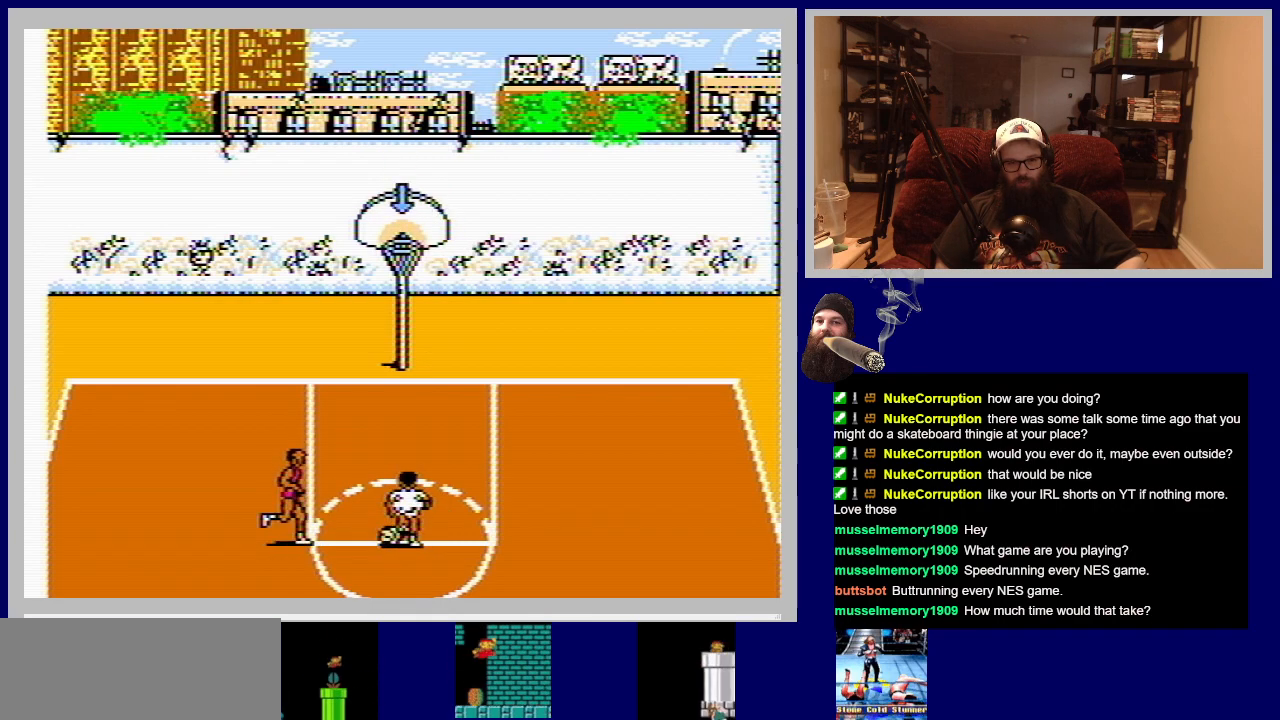
{"buttons": [], "events": []}
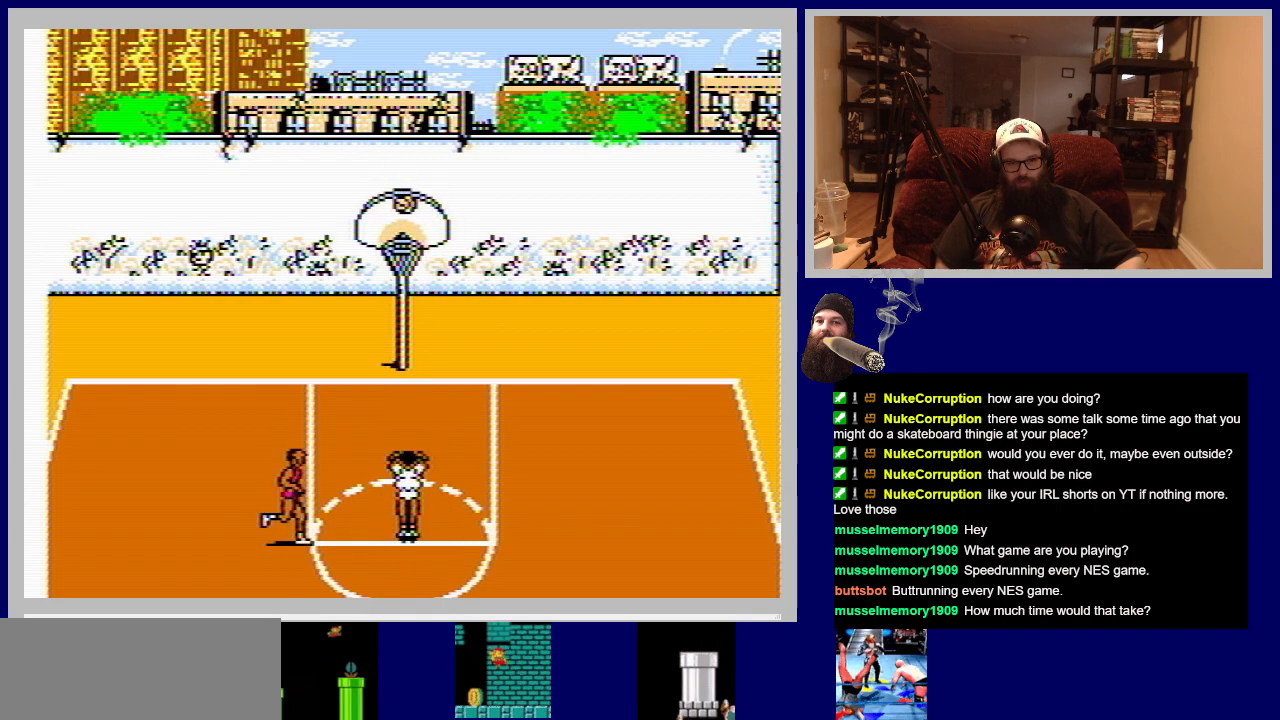
{"buttons": [], "events": []}
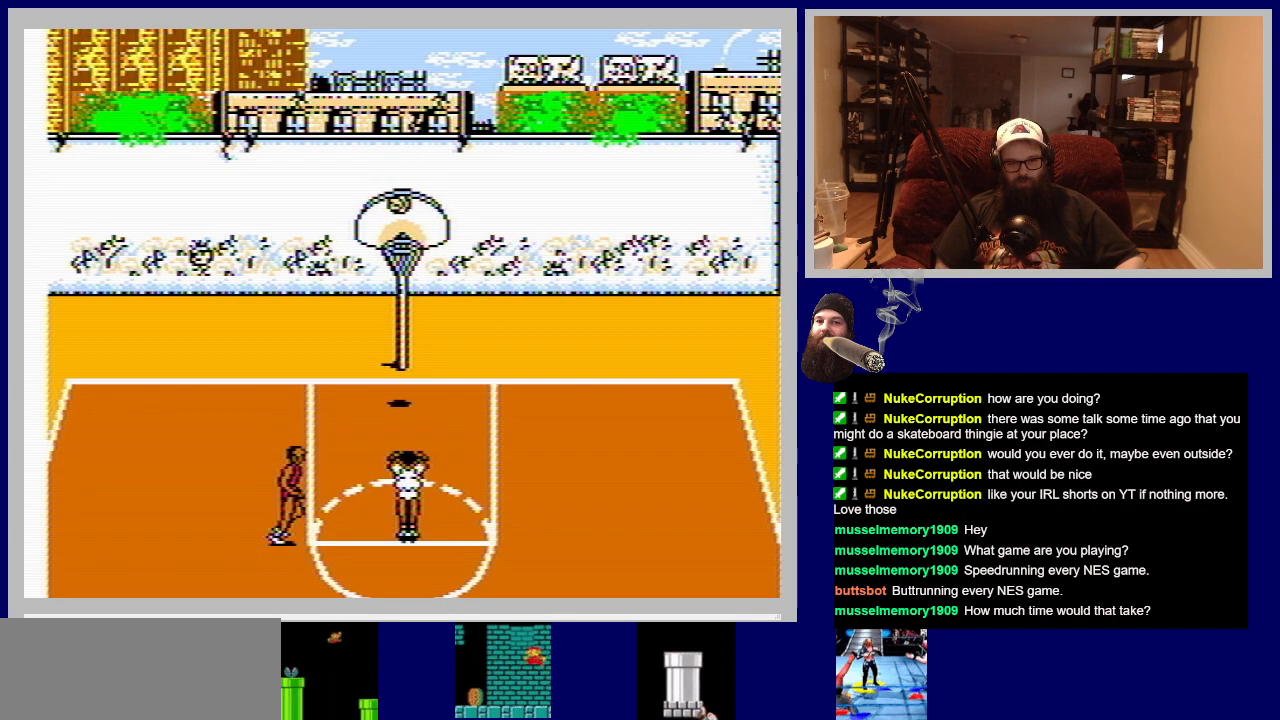
{"buttons": [], "events": []}
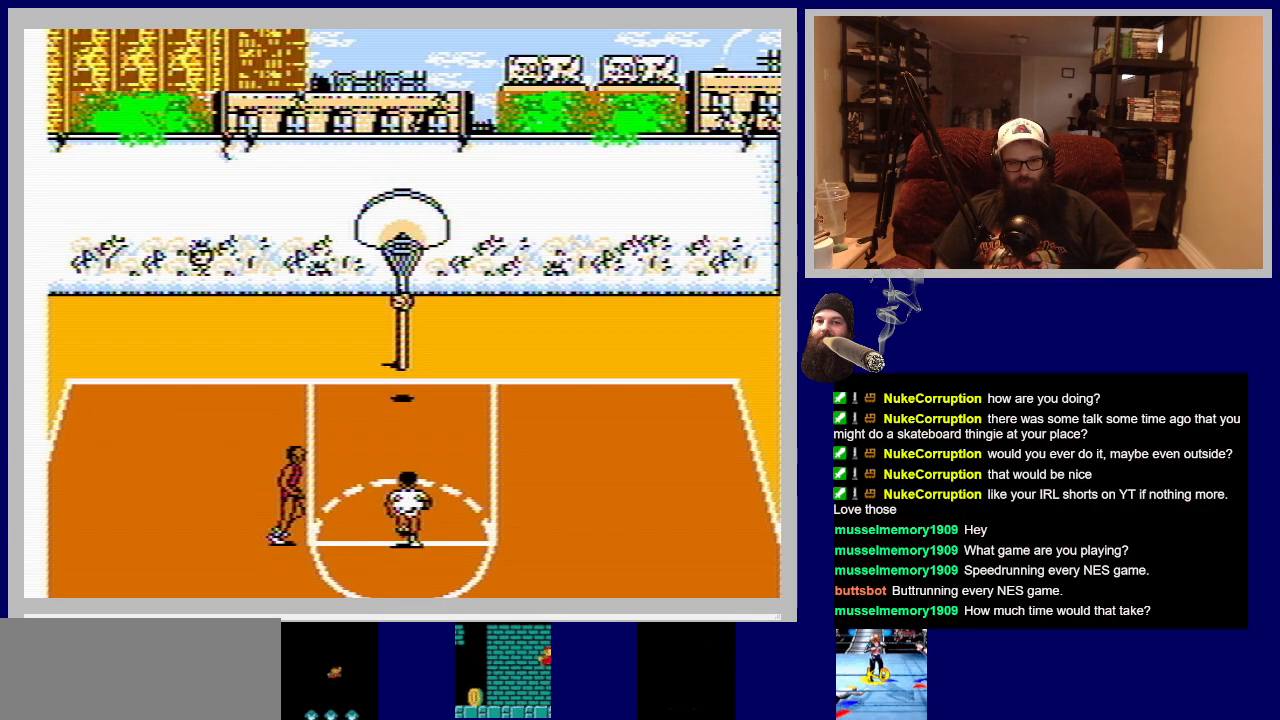
{"buttons": [], "events": []}
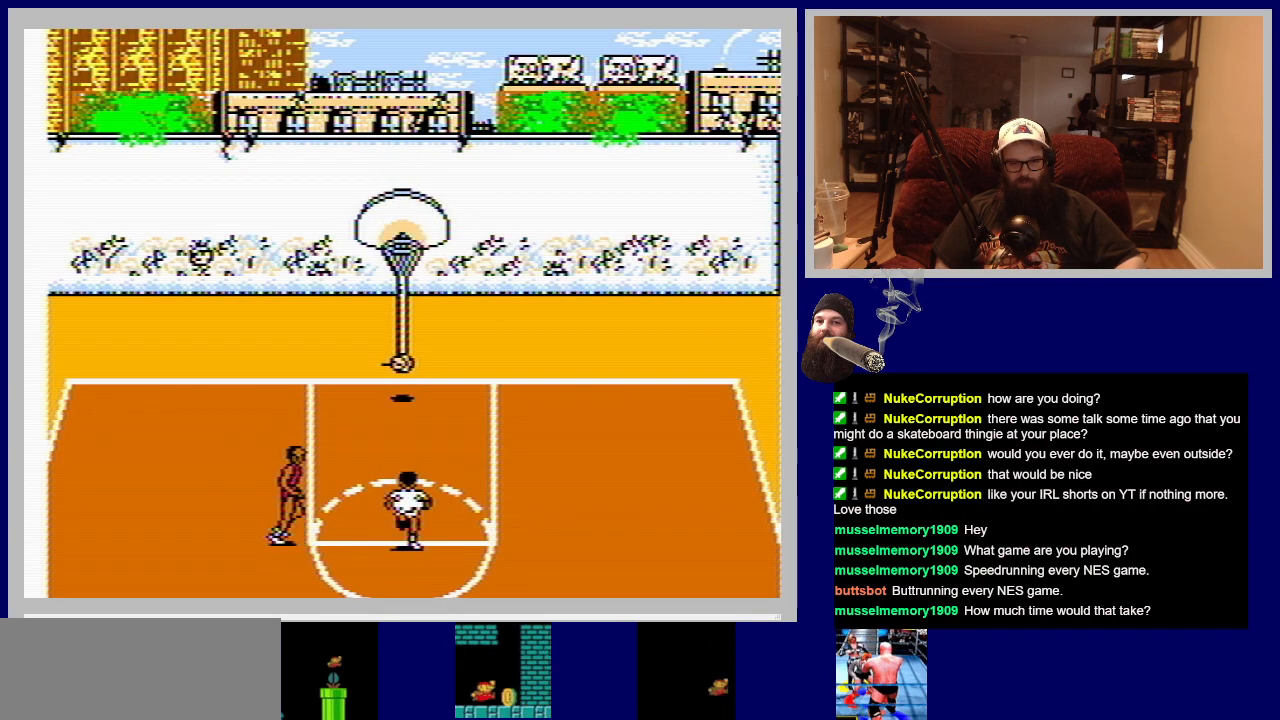
{"buttons": [], "events": []}
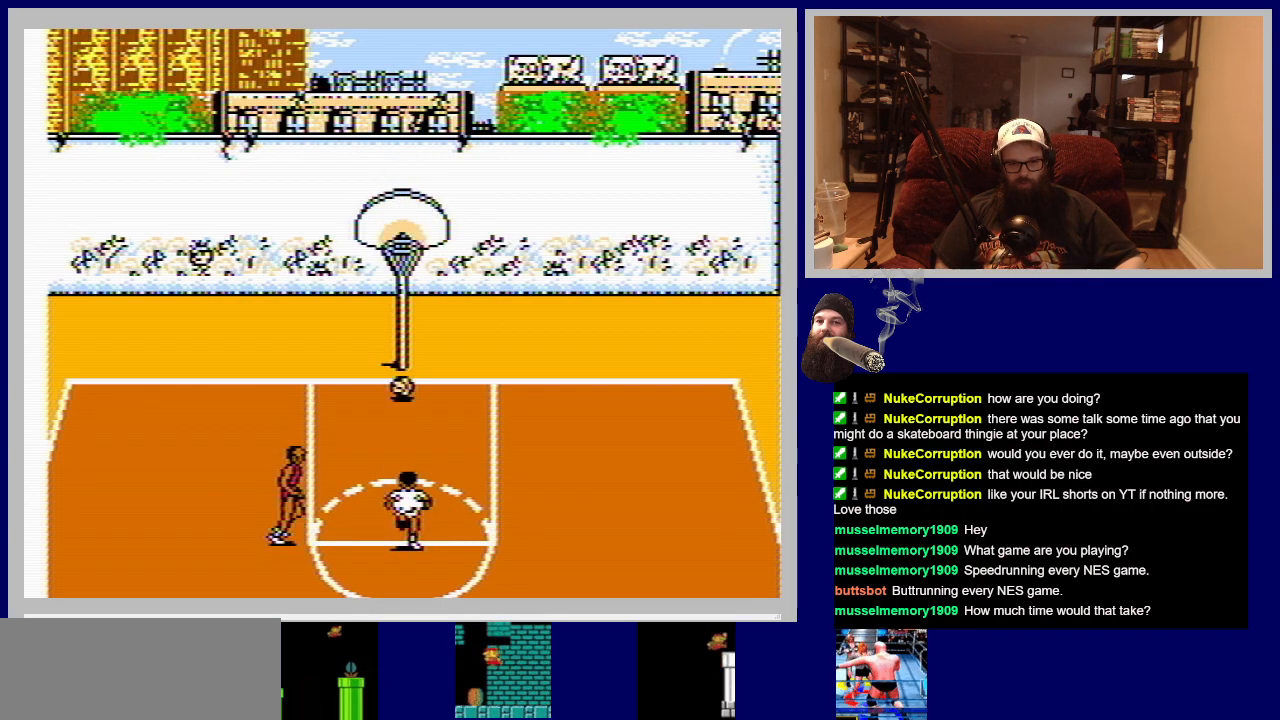
{"buttons": [], "events": [[250, "DPAD_RIGHT", "down"], [450, "DPAD_RIGHT", "up"]]}
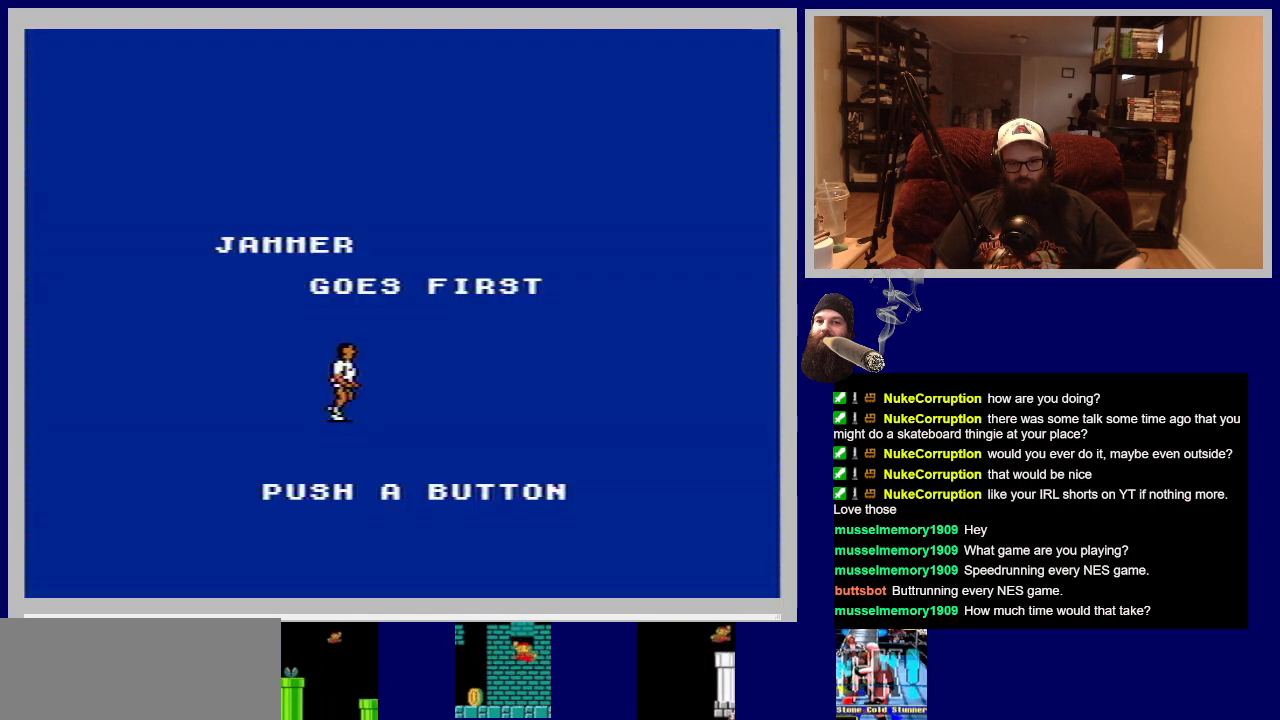
{"buttons": ["A"], "events": [[417, "A", "down"]]}
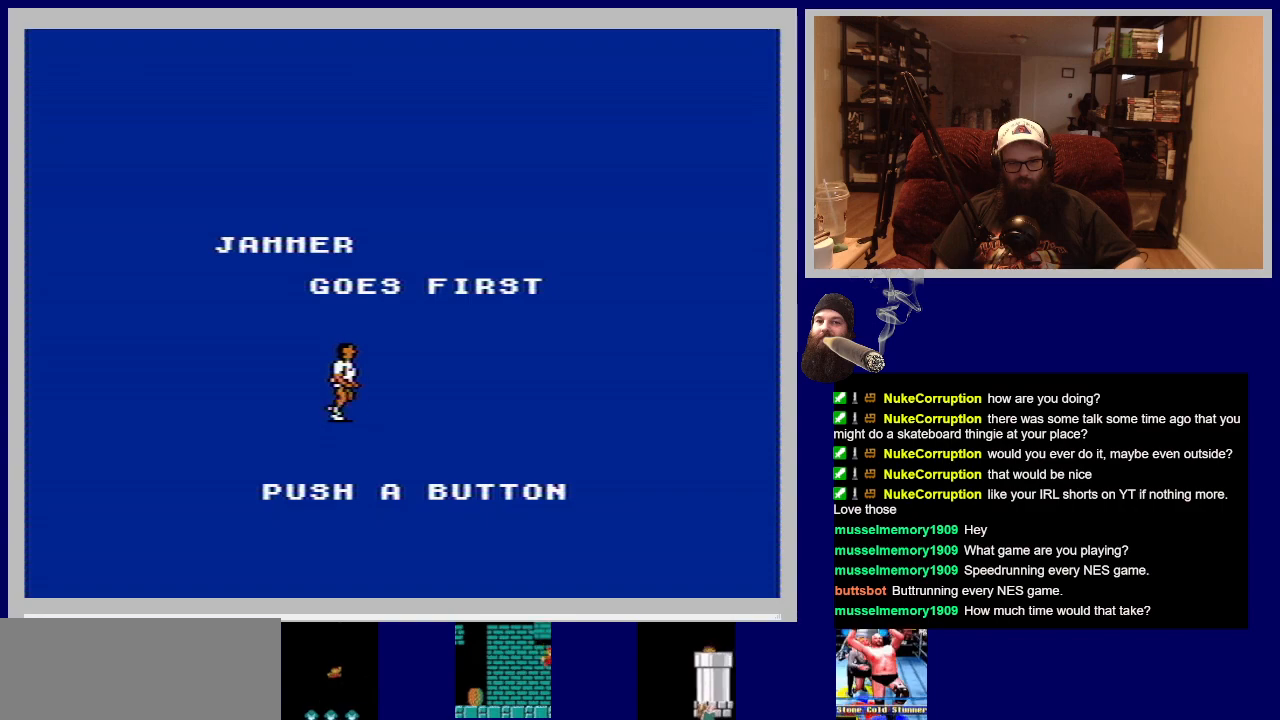
{"buttons": [], "events": [[83, "A", "up"]]}
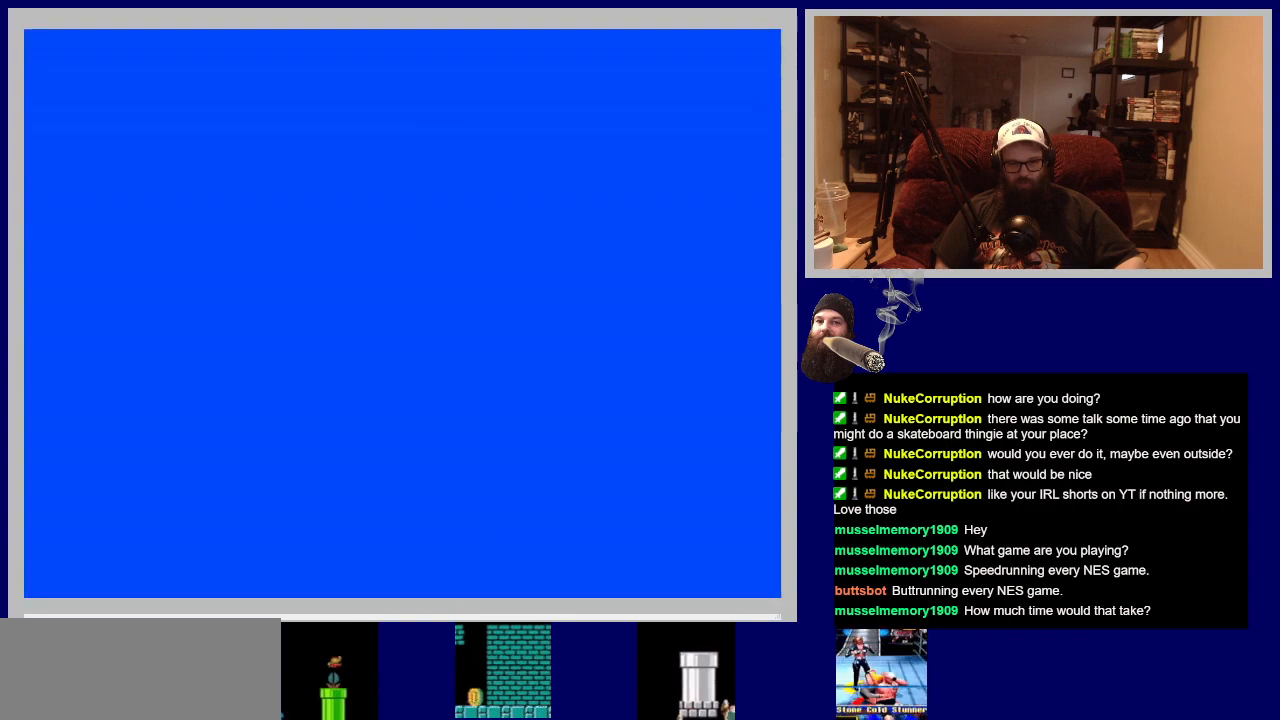
{"buttons": [], "events": []}
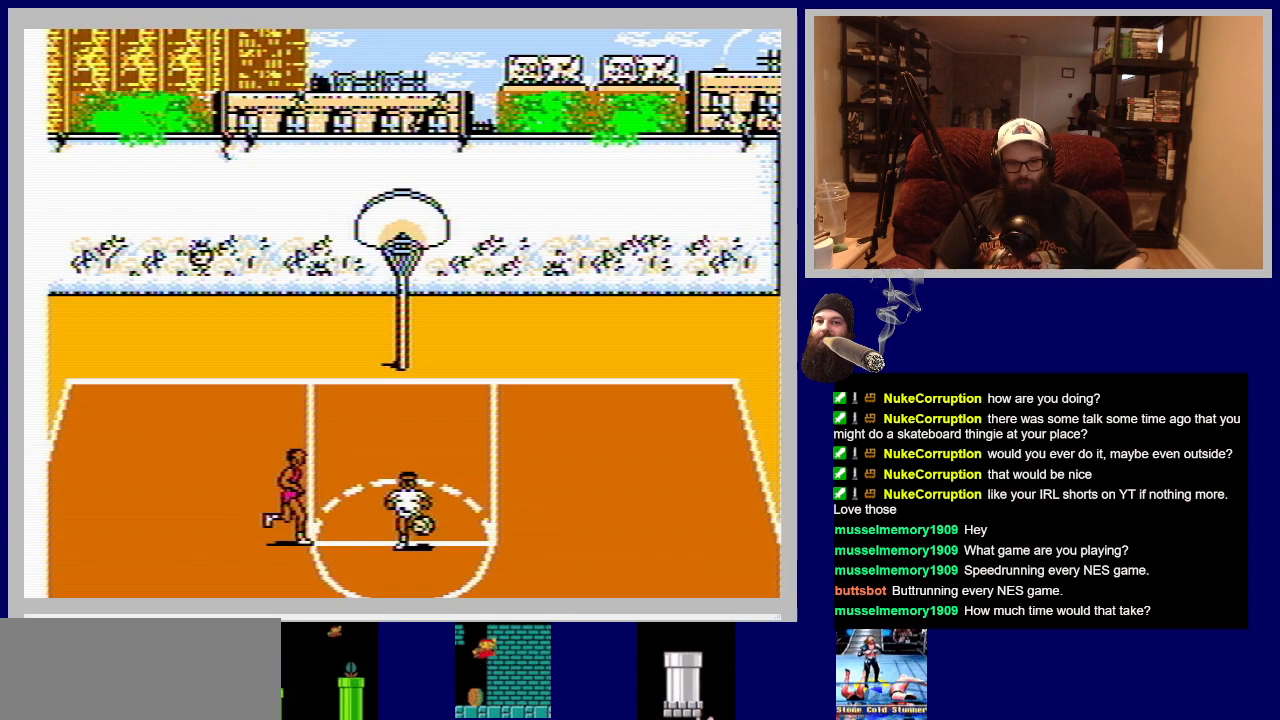
{"buttons": [], "events": []}
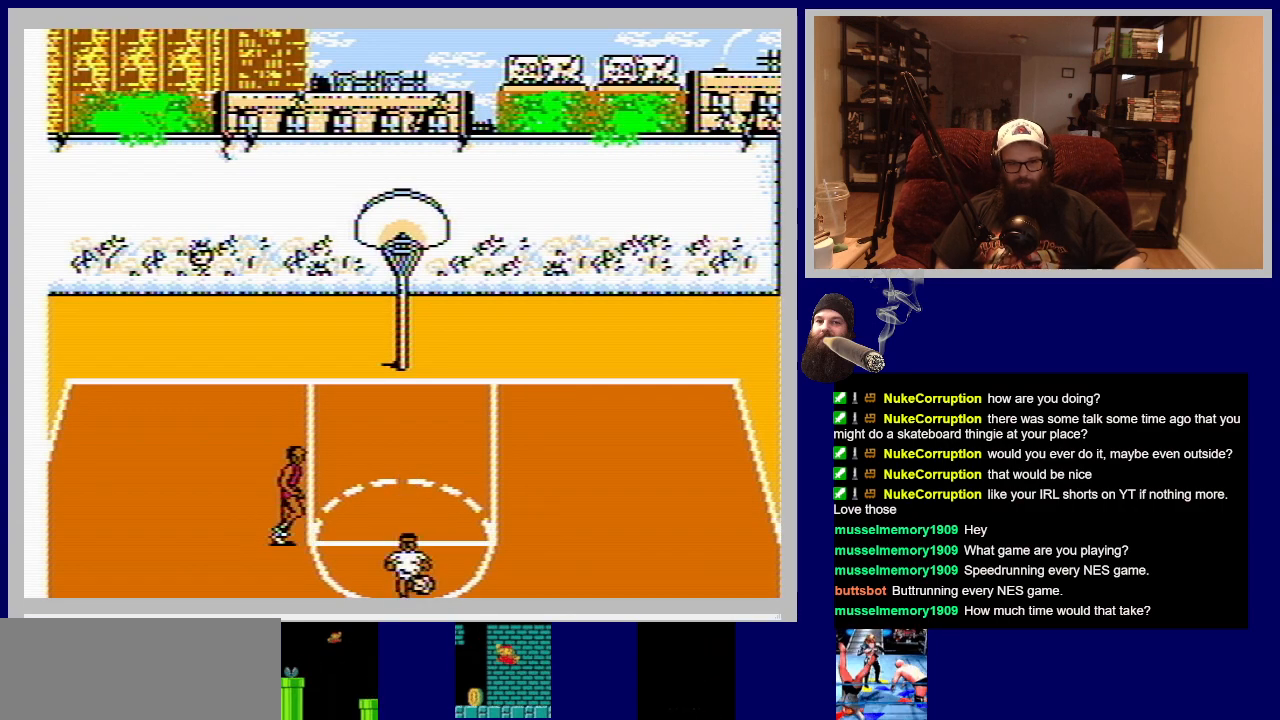
{"buttons": ["DPAD_RIGHT"], "events": [[250, "DPAD_RIGHT", "down"]]}
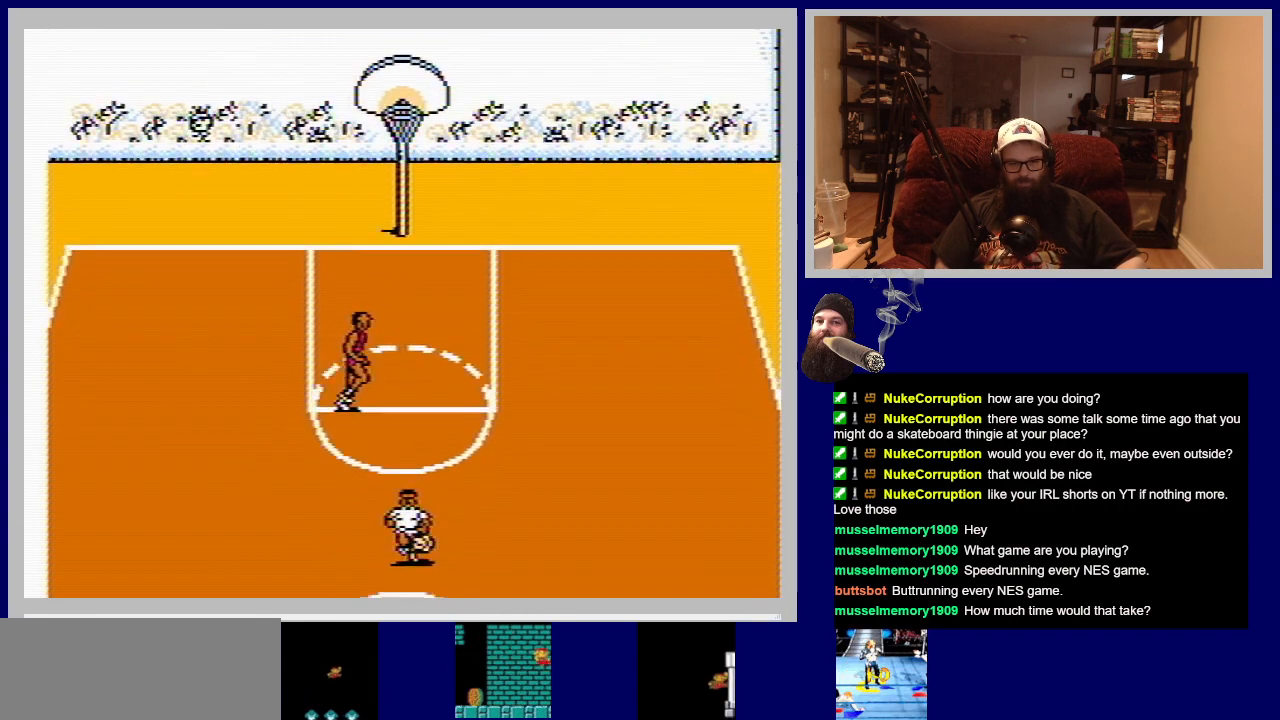
{"buttons": ["DPAD_DOWN"], "events": [[83, "DPAD_RIGHT", "up"], [350, "DPAD_DOWN", "down"]]}
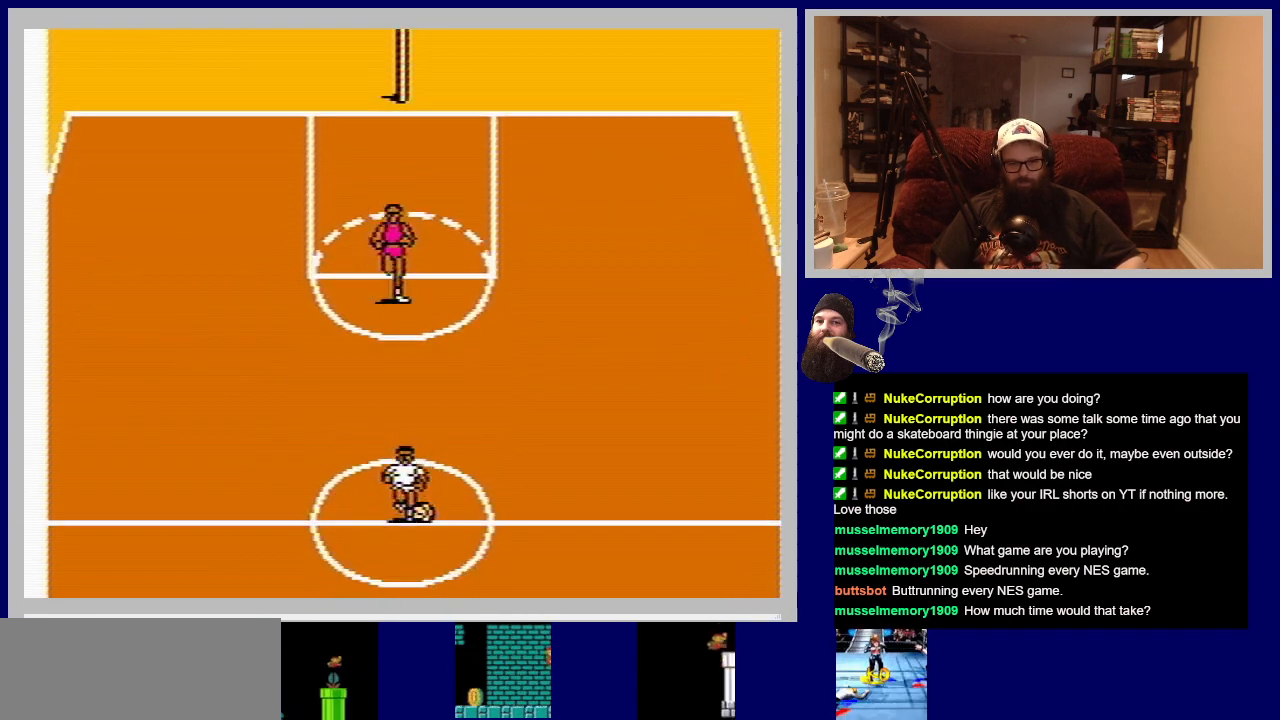
{"buttons": ["DPAD_DOWN"], "events": []}
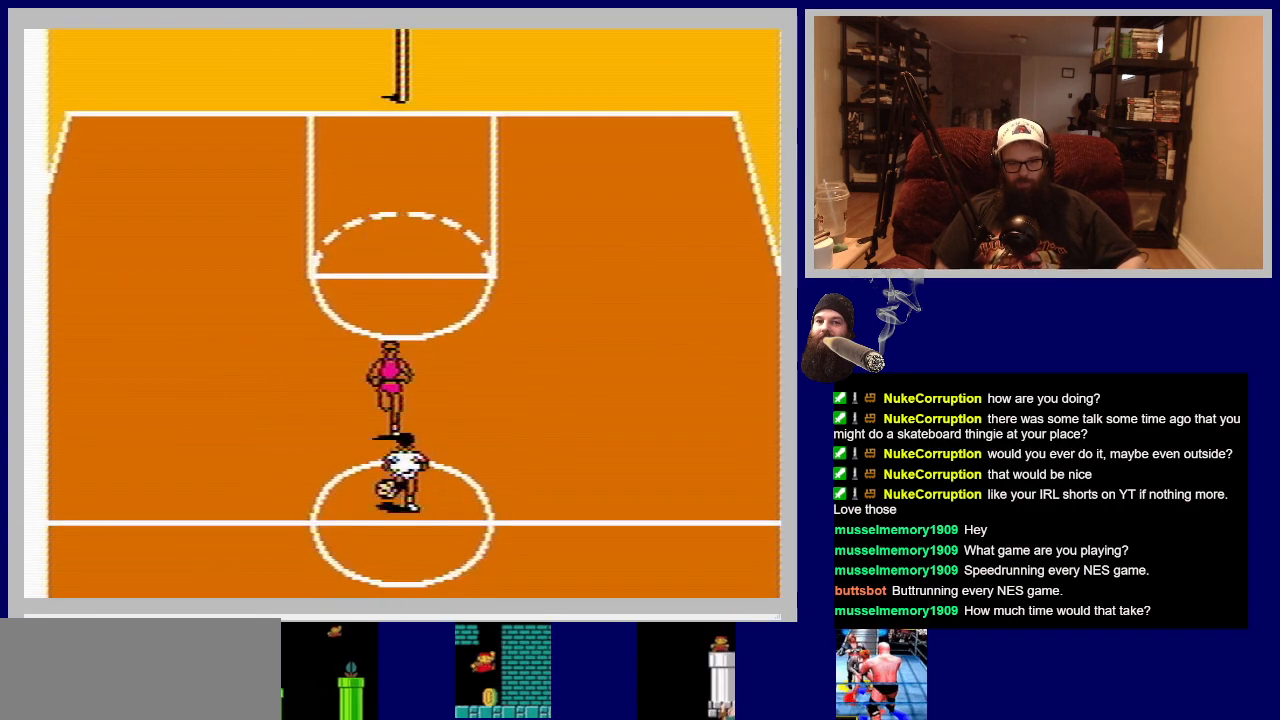
{"buttons": ["B", "DPAD_UP"], "events": [[133, "DPAD_RIGHT", "down"], [167, "B", "down"], [183, "DPAD_DOWN", "up"], [267, "DPAD_UP", "down"], [333, "B", "up"], [367, "DPAD_RIGHT", "up"], [433, "B", "down"]]}
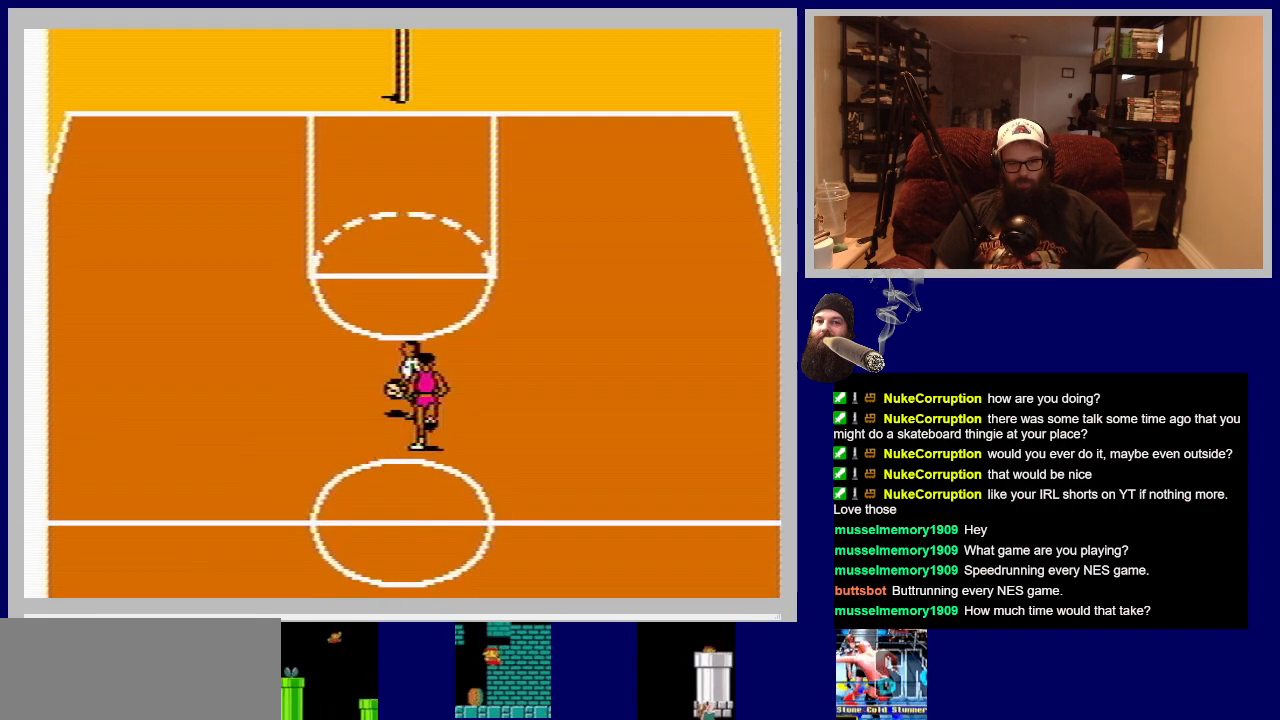
{"buttons": ["DPAD_LEFT"], "events": [[50, "B", "up"], [400, "DPAD_LEFT", "down"], [483, "DPAD_UP", "up"]]}
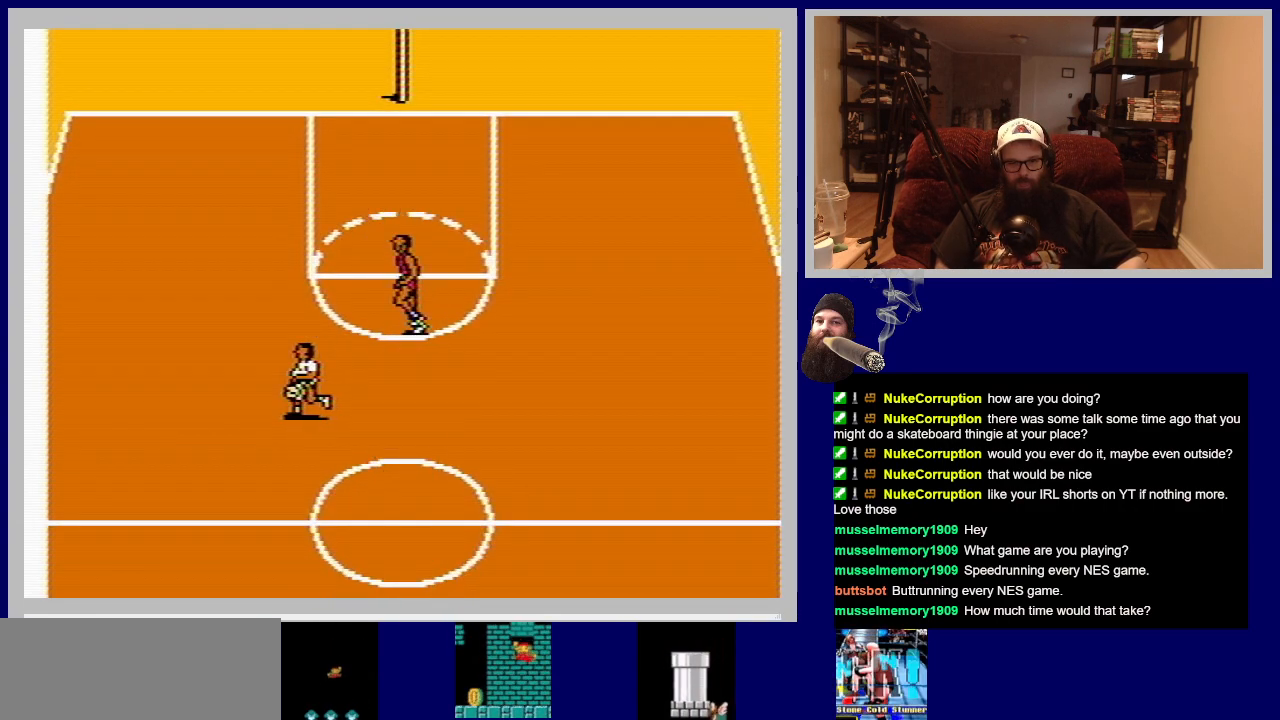
{"buttons": [], "events": [[17, "B", "down"], [67, "DPAD_DOWN", "down"], [167, "B", "up"], [217, "DPAD_DOWN", "up"], [333, "DPAD_LEFT", "up"]]}
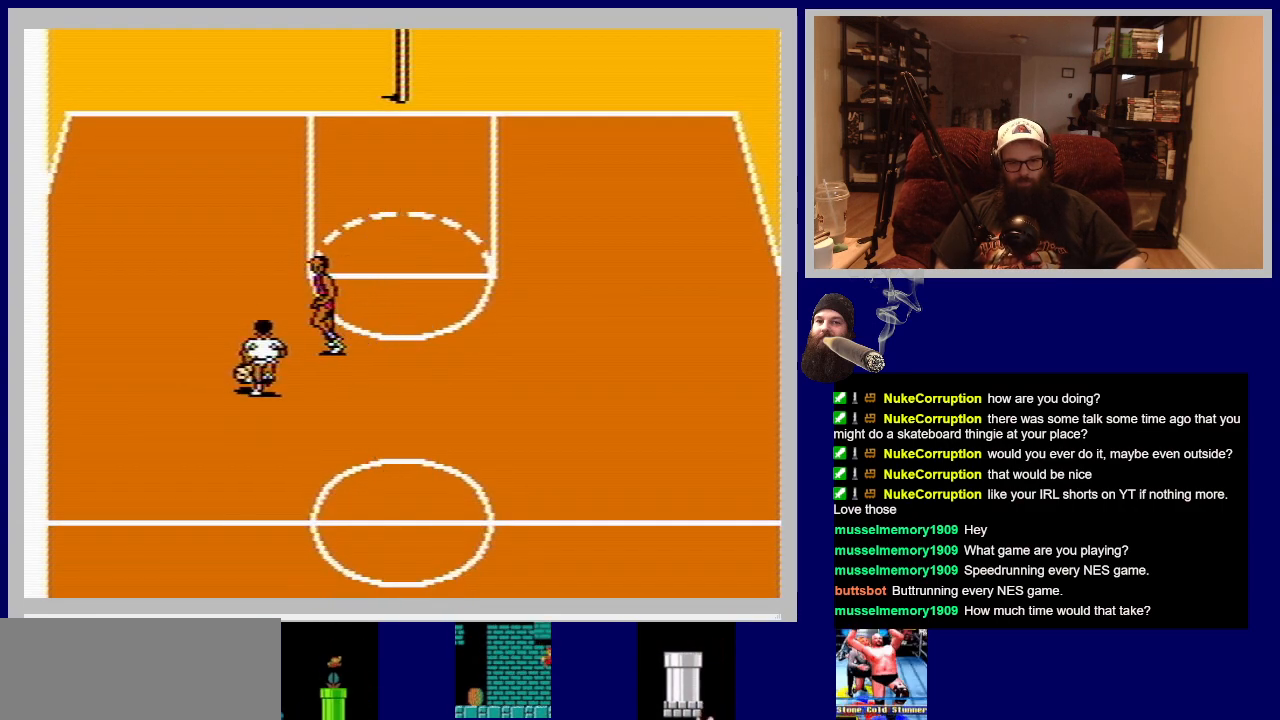
{"buttons": ["DPAD_UP"], "events": [[33, "A", "down"], [183, "A", "up"], [267, "DPAD_UP", "down"]]}